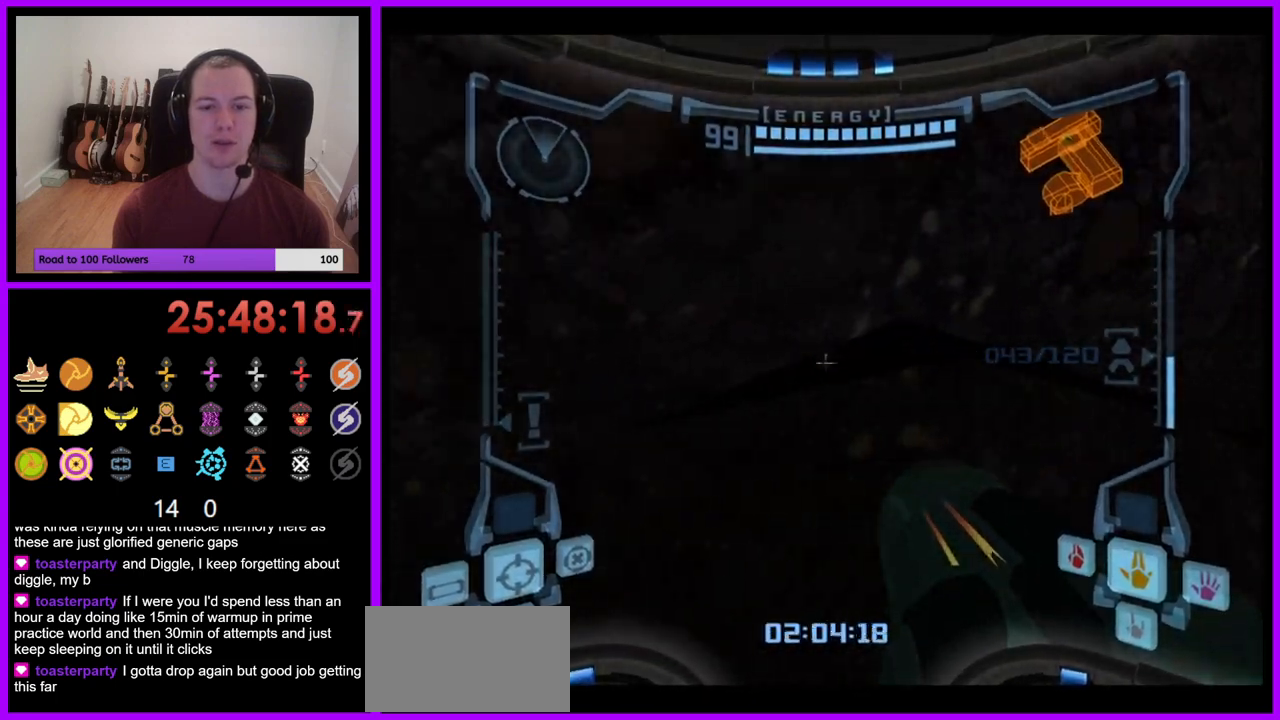
Gameplay with a controller (Nintendo layout); each line is a JSON object with the inputs held at the frame after it. "events" lists button and stick changes between this image and that frame as [ms after this image, input, new state], when the widget could be followed in between. Not read: L3 R1 R3 START.
{"buttons": [], "left_stick": "right", "right_stick": "center", "events": [[50, "left_stick", "center"], [133, "L1", "up"], [200, "left_stick", "right"]]}
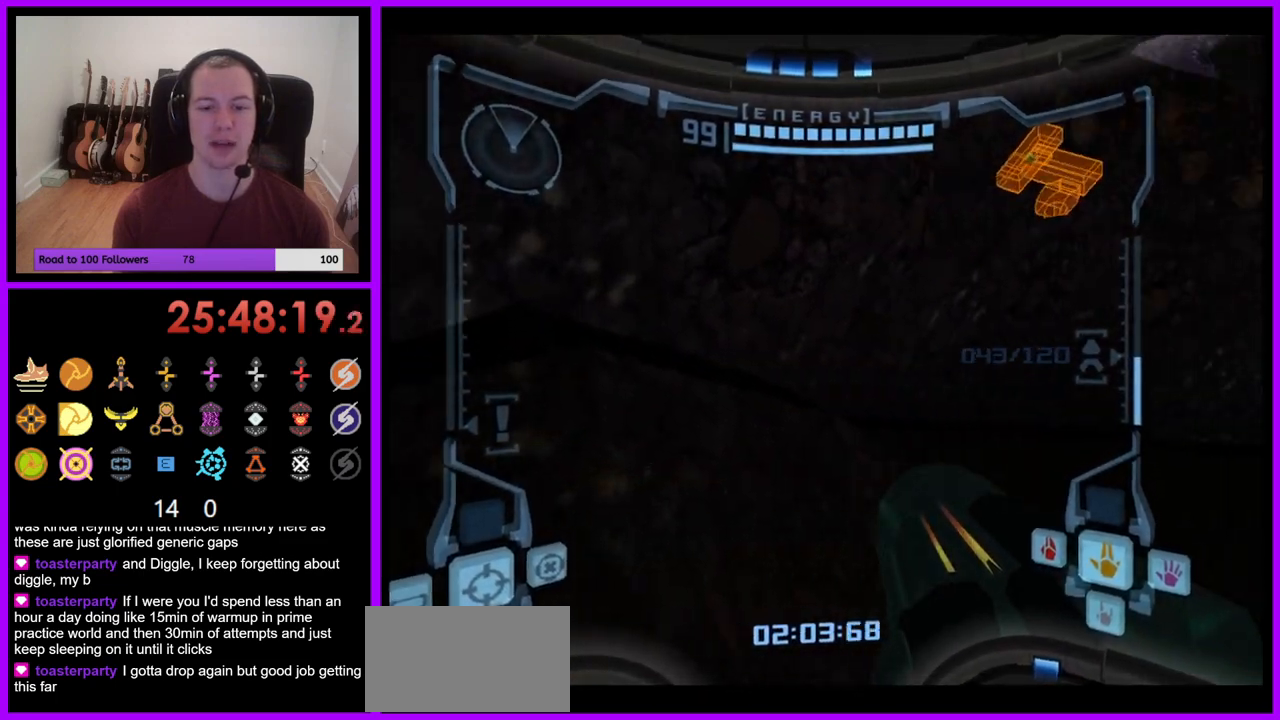
{"buttons": ["L1"], "left_stick": "up", "right_stick": "center", "events": [[350, "L1", "down"], [350, "left_stick", "up"], [367, "B", "down"], [450, "B", "up"]]}
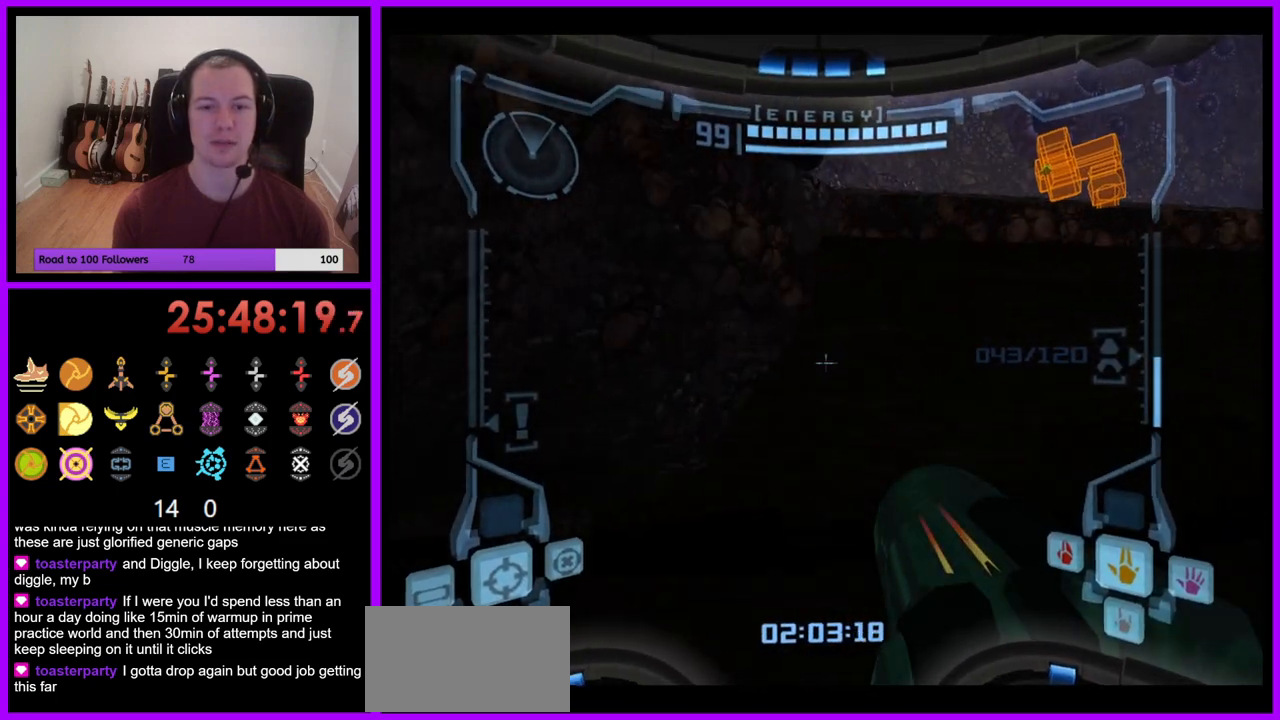
{"buttons": ["L1"], "left_stick": "up", "right_stick": "center", "events": [[433, "B", "down"], [483, "B", "up"]]}
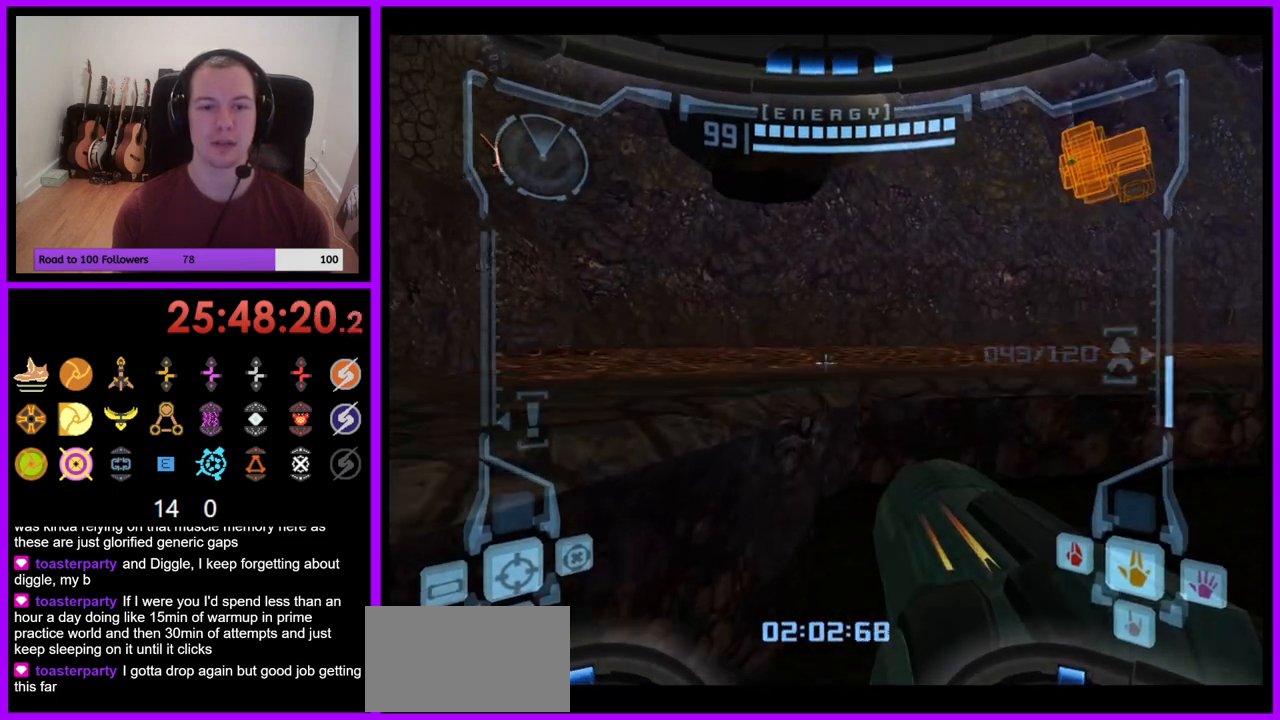
{"buttons": ["L1"], "left_stick": "up-left", "right_stick": "center", "events": [[83, "left_stick", "up-left"]]}
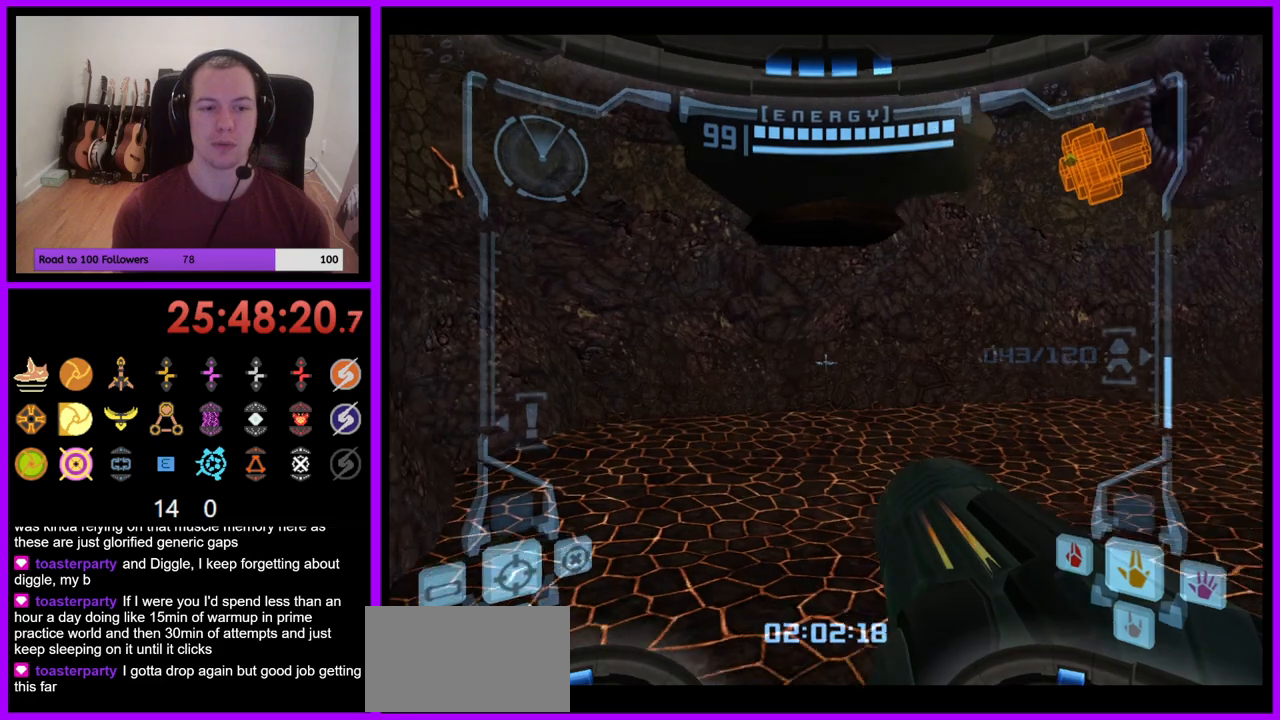
{"buttons": ["L1"], "left_stick": "up-left", "right_stick": "center", "events": [[283, "B", "down"], [350, "B", "up"]]}
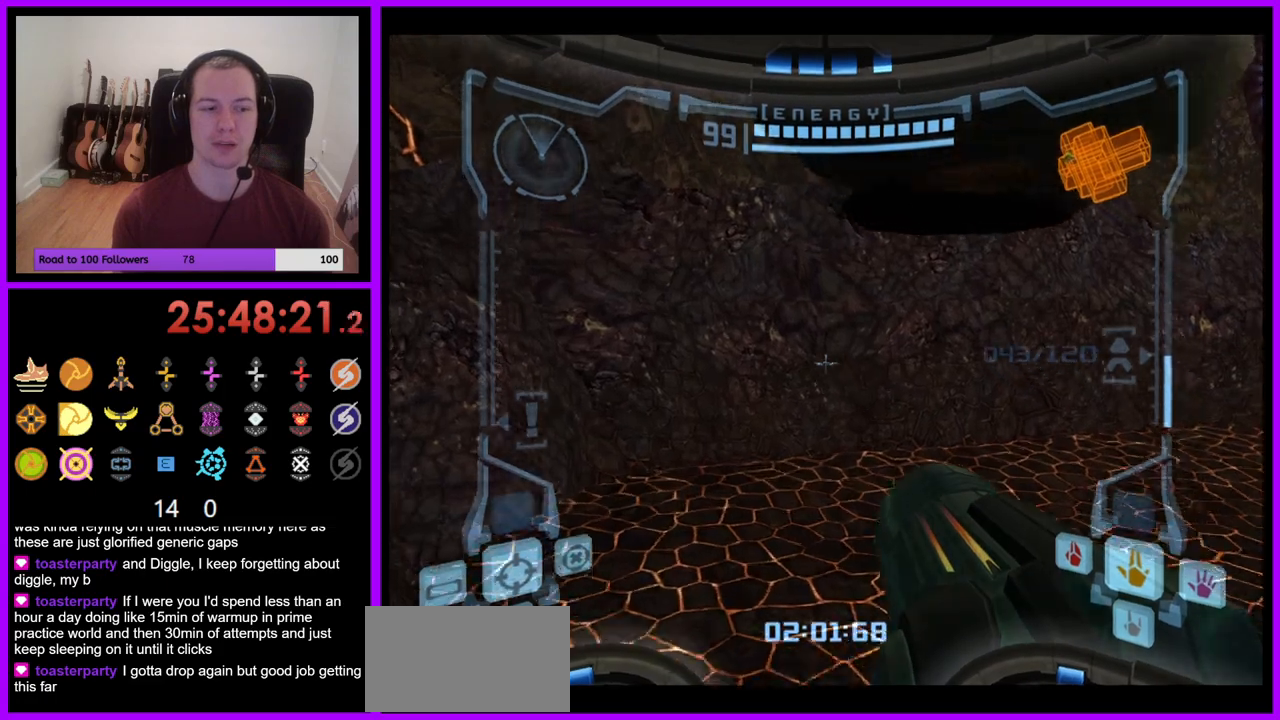
{"buttons": [], "left_stick": "right", "right_stick": "center", "events": [[33, "L1", "up"], [150, "left_stick", "up-right"], [200, "left_stick", "right"]]}
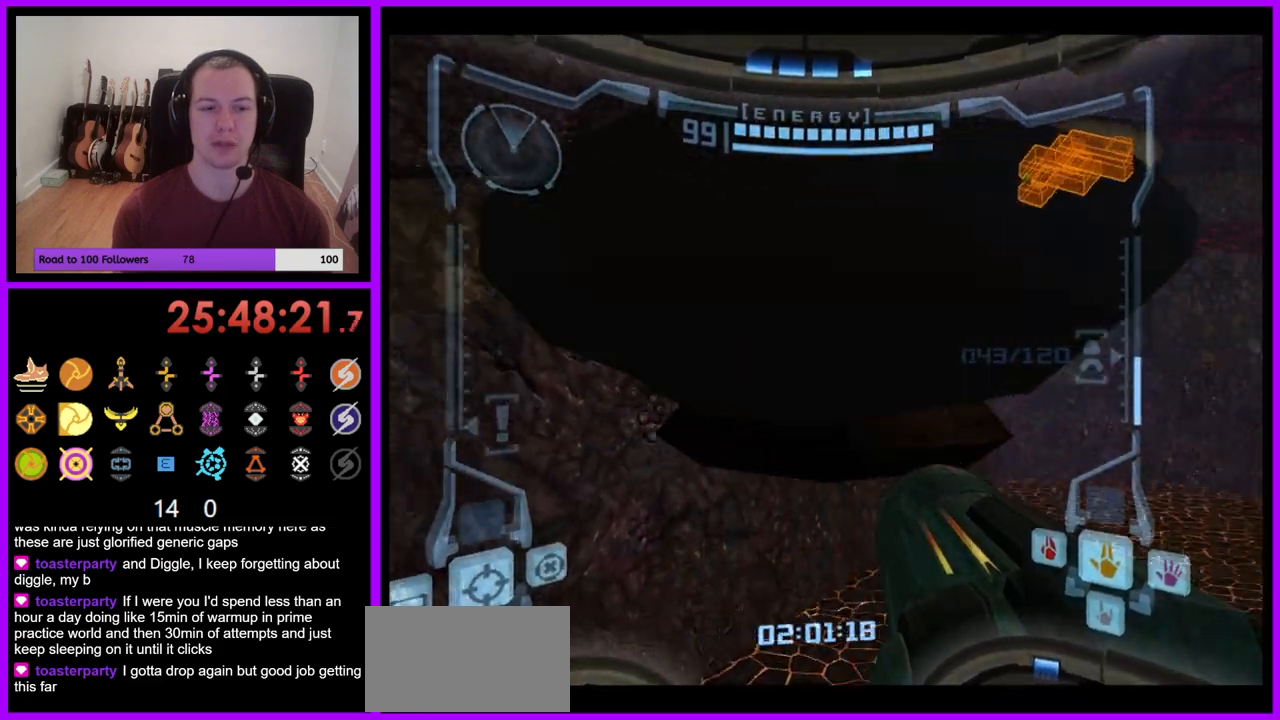
{"buttons": ["L1"], "left_stick": "center", "right_stick": "center", "events": [[267, "left_stick", "center"], [433, "L1", "down"]]}
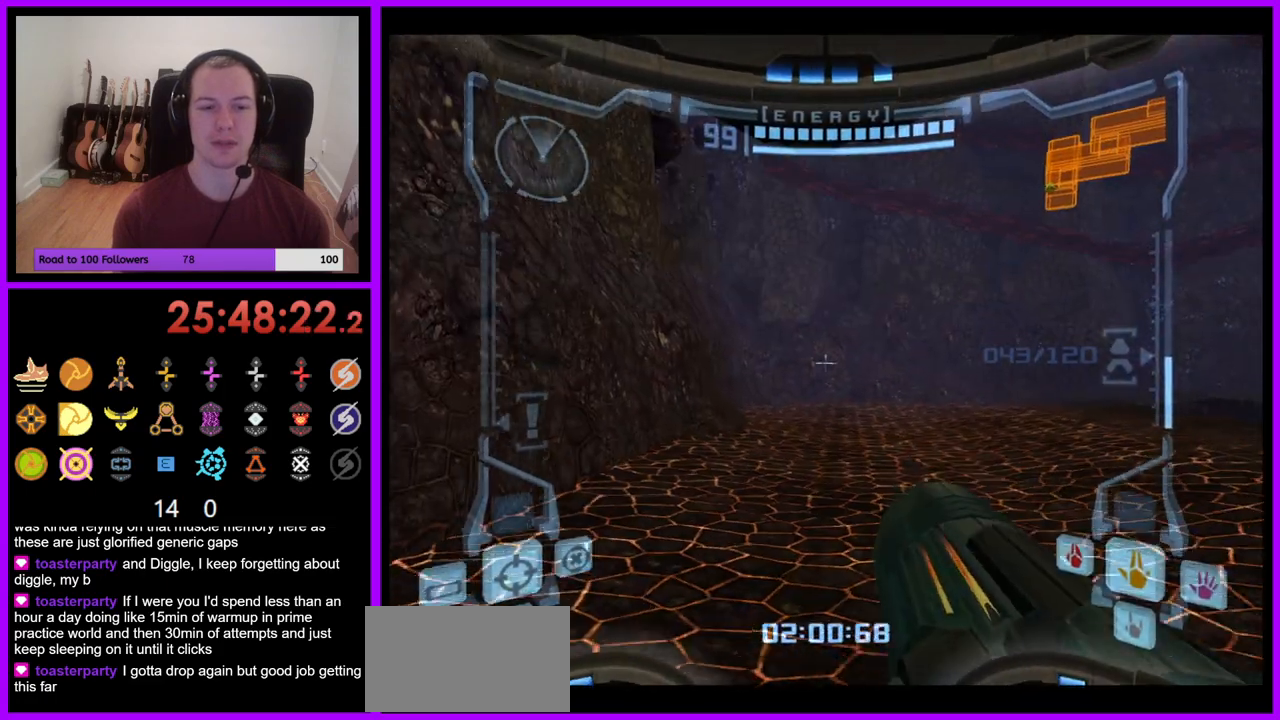
{"buttons": ["L1"], "left_stick": "center", "right_stick": "center", "events": [[17, "left_stick", "down"], [67, "B", "down"], [150, "B", "up"], [367, "left_stick", "center"]]}
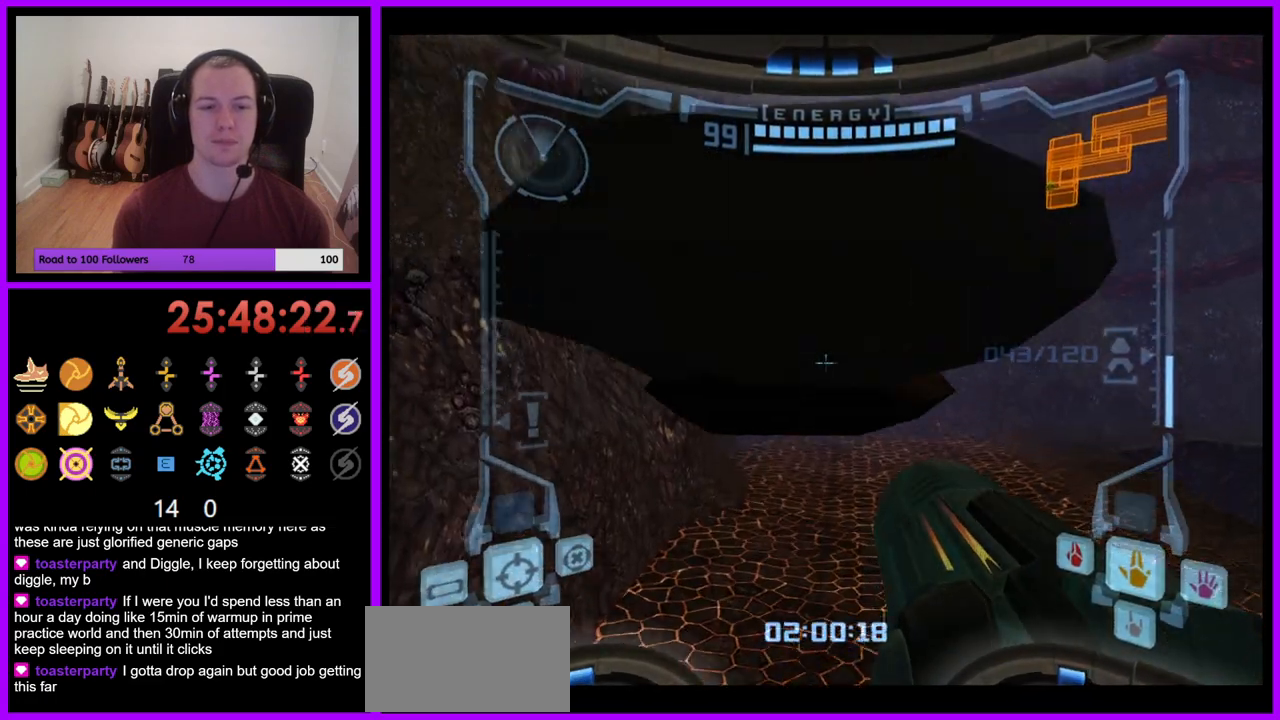
{"buttons": [], "left_stick": "up", "right_stick": "center", "events": [[150, "B", "down"], [150, "left_stick", "up"], [267, "B", "up"], [417, "L1", "up"]]}
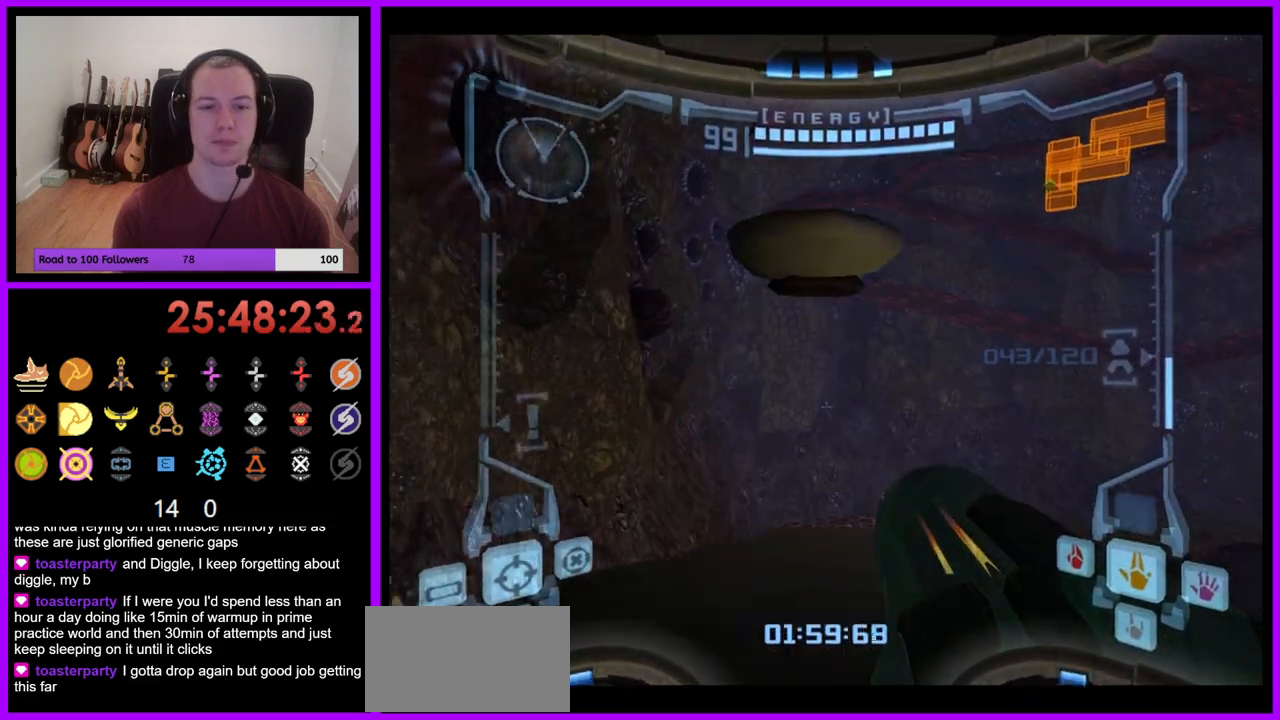
{"buttons": ["L1"], "left_stick": "up", "right_stick": "center", "events": [[167, "L1", "down"]]}
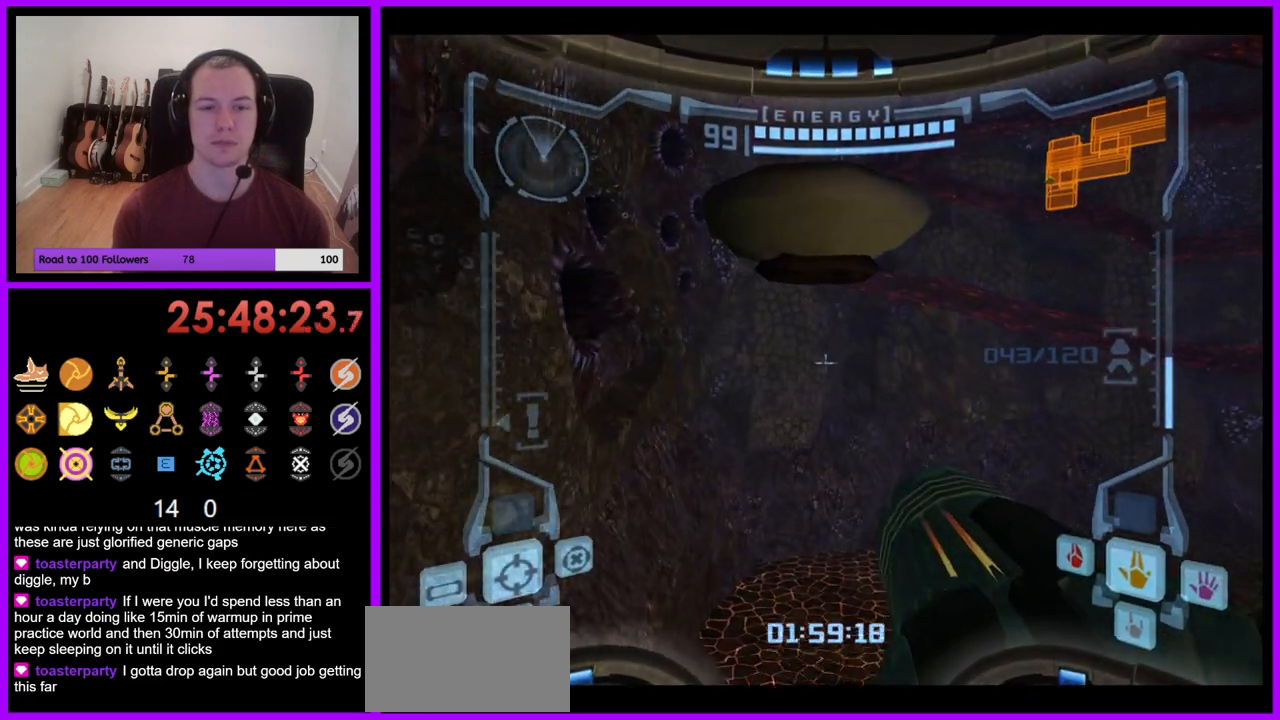
{"buttons": ["L1"], "left_stick": "up", "right_stick": "center", "events": [[217, "B", "down"], [317, "B", "up"]]}
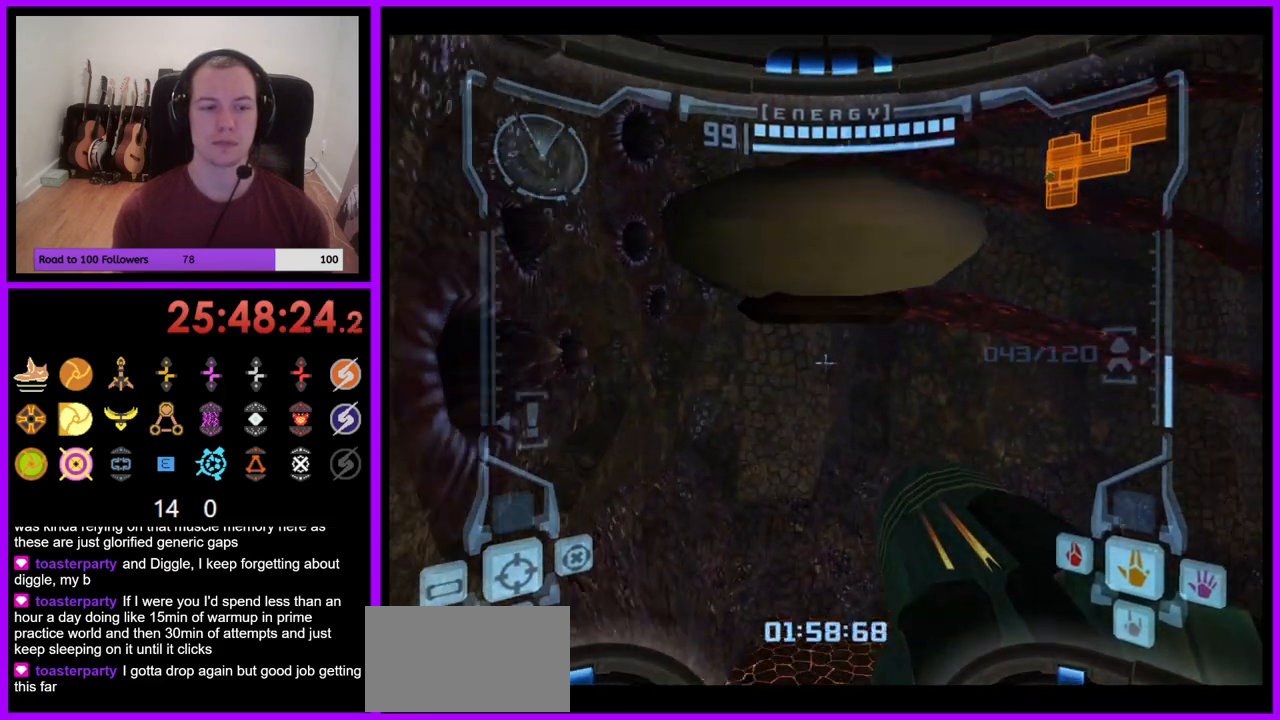
{"buttons": [], "left_stick": "up", "right_stick": "center", "events": [[67, "L1", "up"], [333, "B", "down"], [467, "B", "up"]]}
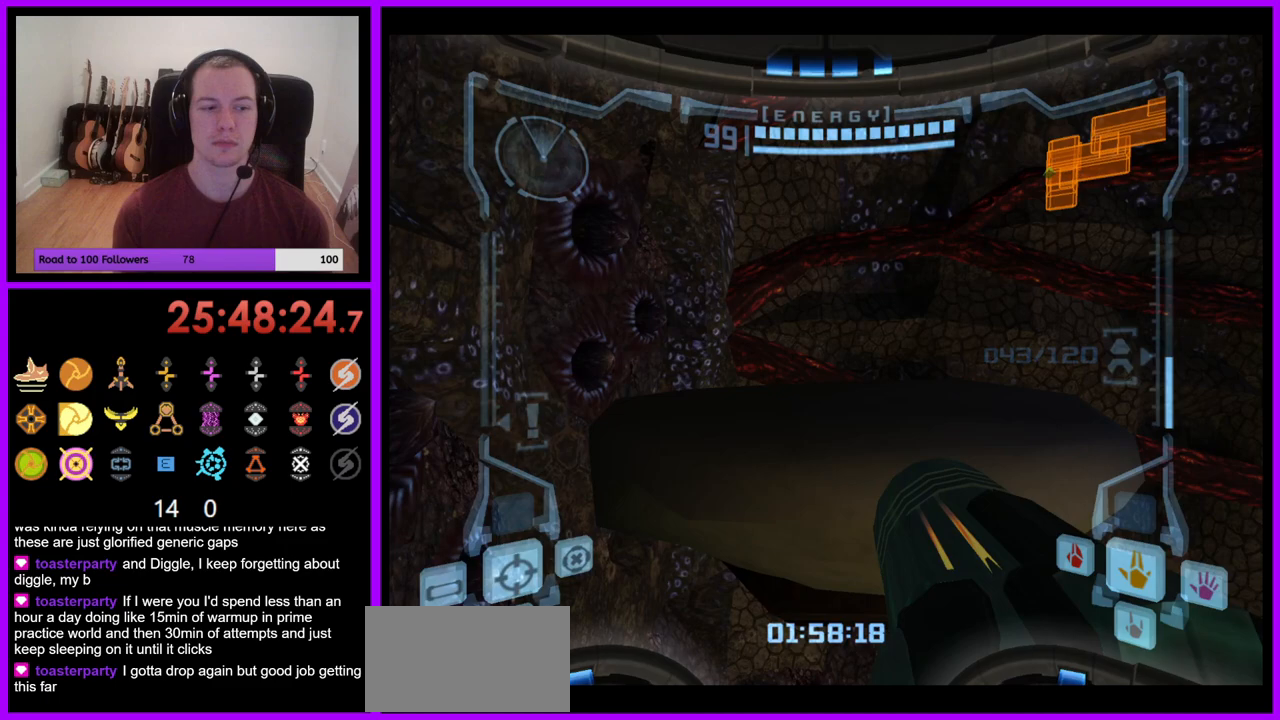
{"buttons": [], "left_stick": "right", "right_stick": "center", "events": [[200, "left_stick", "up-right"], [433, "left_stick", "right"]]}
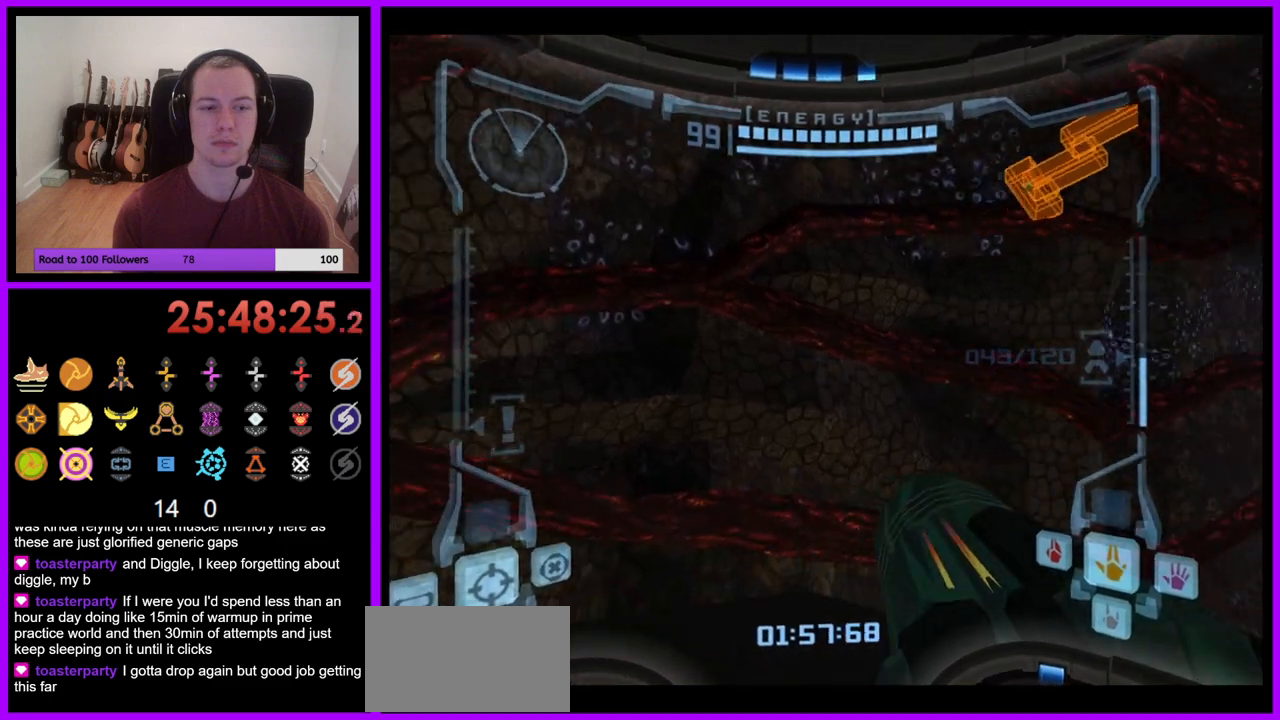
{"buttons": [], "left_stick": "right", "right_stick": "center", "events": []}
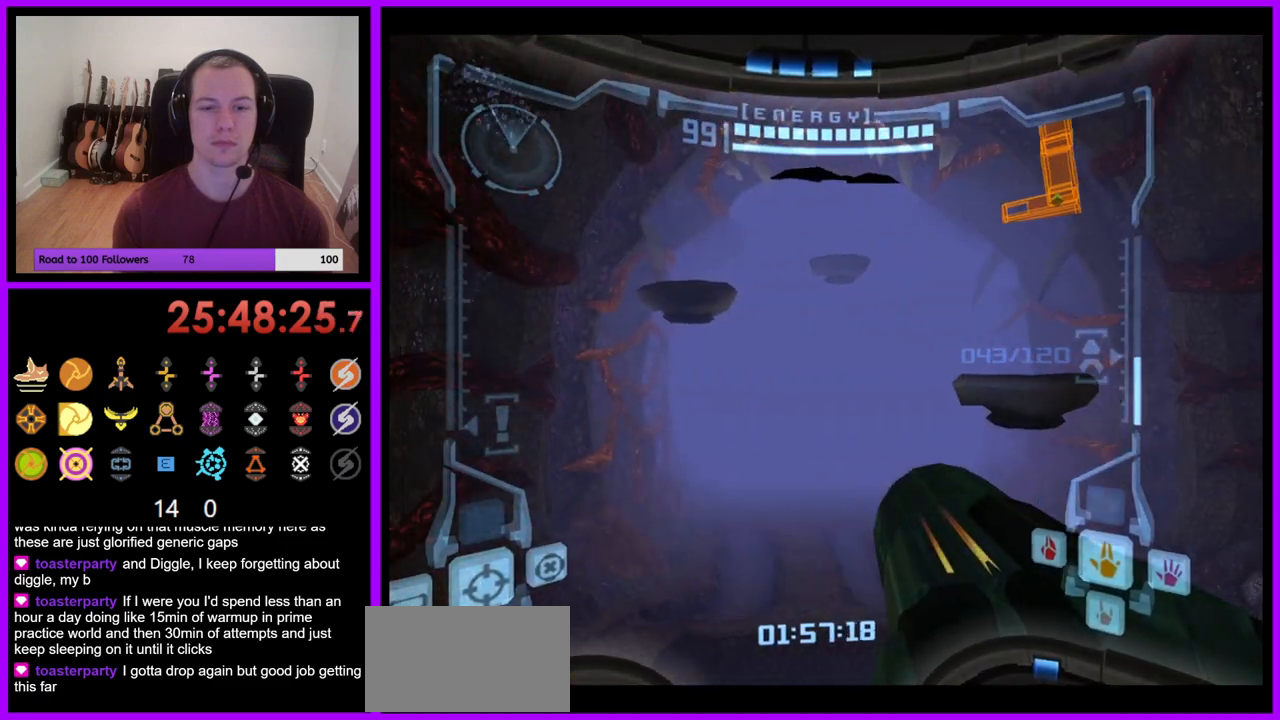
{"buttons": [], "left_stick": "up-right", "right_stick": "center", "events": [[33, "left_stick", "center"], [83, "L1", "down"], [83, "left_stick", "left"], [233, "left_stick", "center"], [333, "L1", "up"], [467, "left_stick", "up-right"]]}
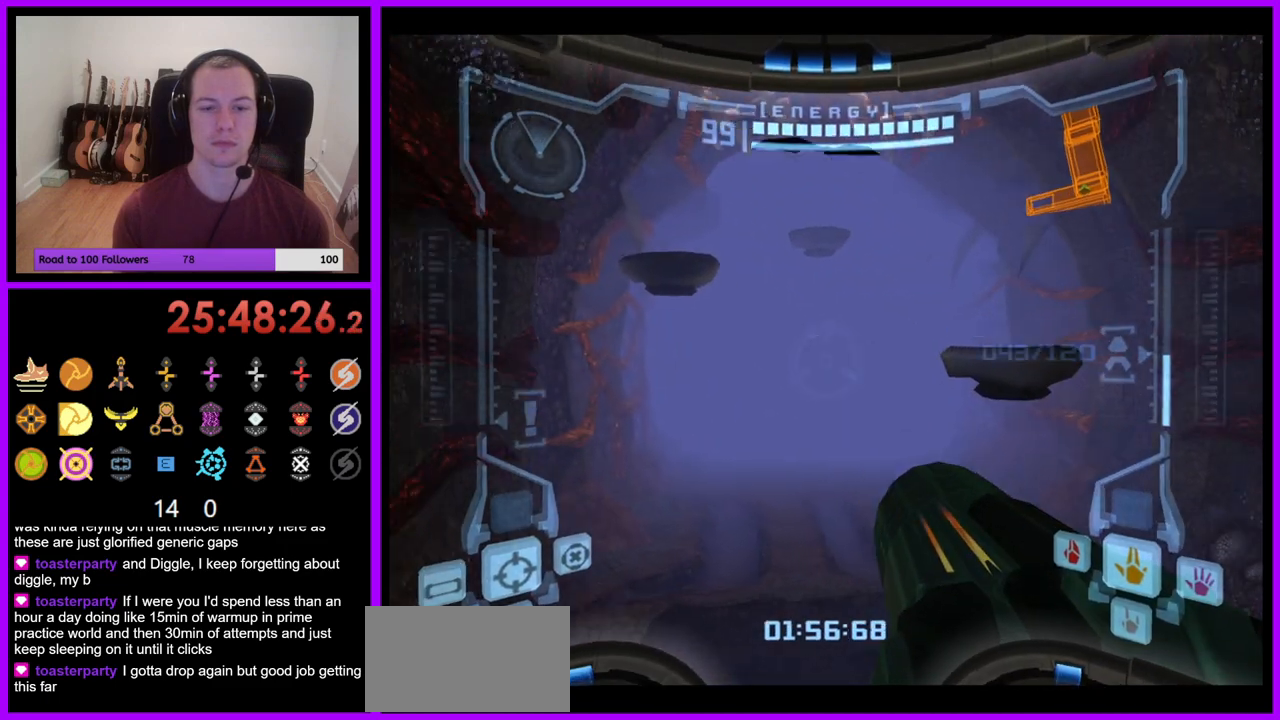
{"buttons": [], "left_stick": "up", "right_stick": "center", "events": [[383, "left_stick", "up"]]}
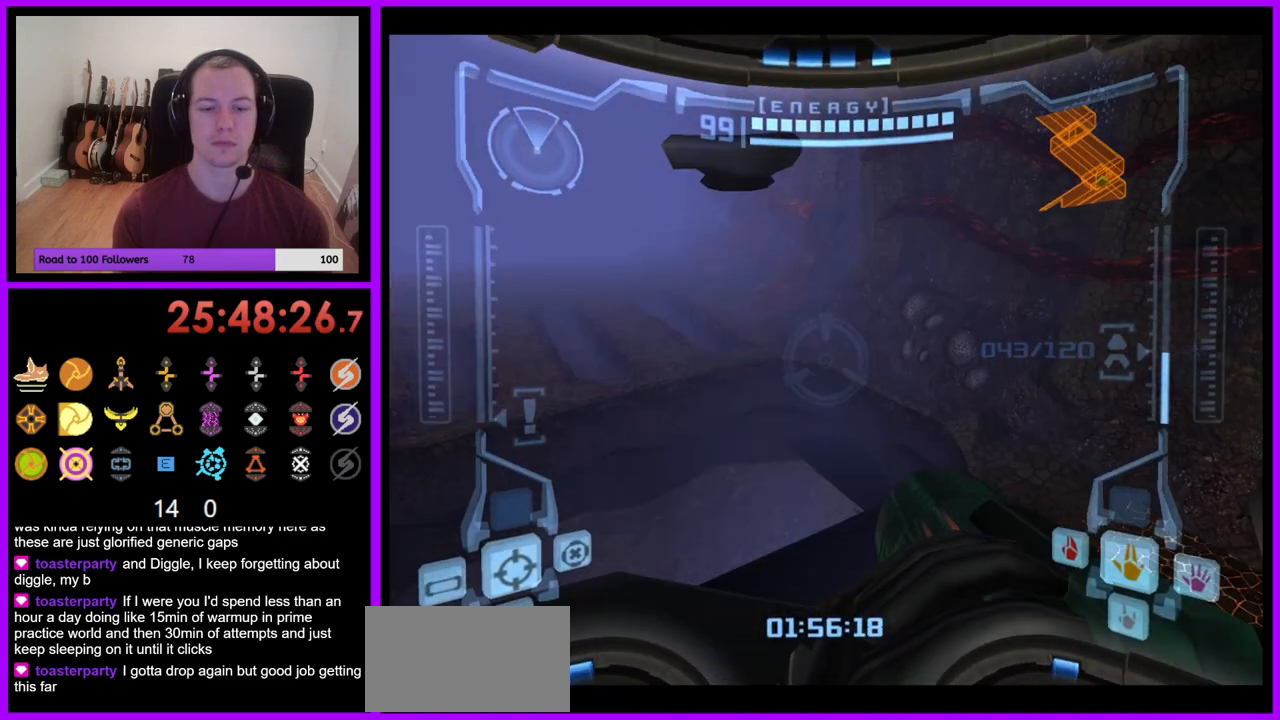
{"buttons": ["L1"], "left_stick": "center", "right_stick": "center", "events": [[17, "L1", "down"], [17, "left_stick", "center"], [67, "left_stick", "down"], [217, "left_stick", "center"]]}
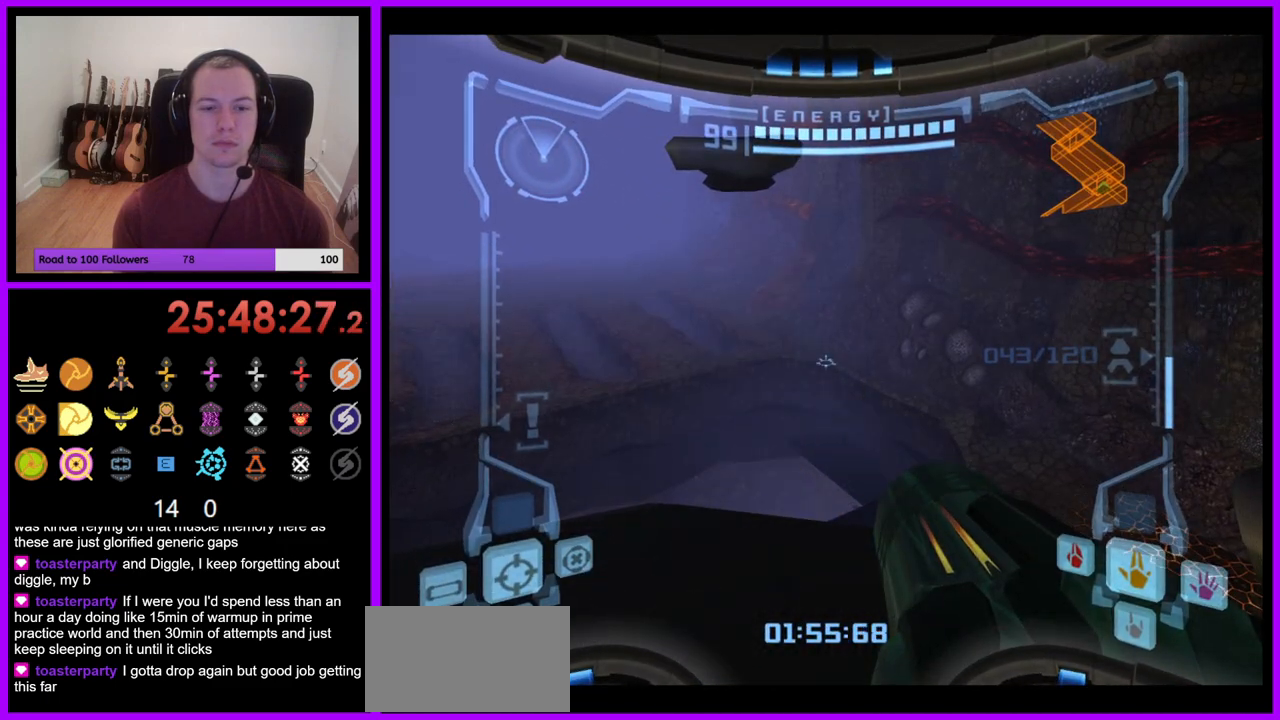
{"buttons": ["L1"], "left_stick": "right", "right_stick": "center", "events": [[117, "left_stick", "down"], [267, "left_stick", "center"], [383, "left_stick", "right"]]}
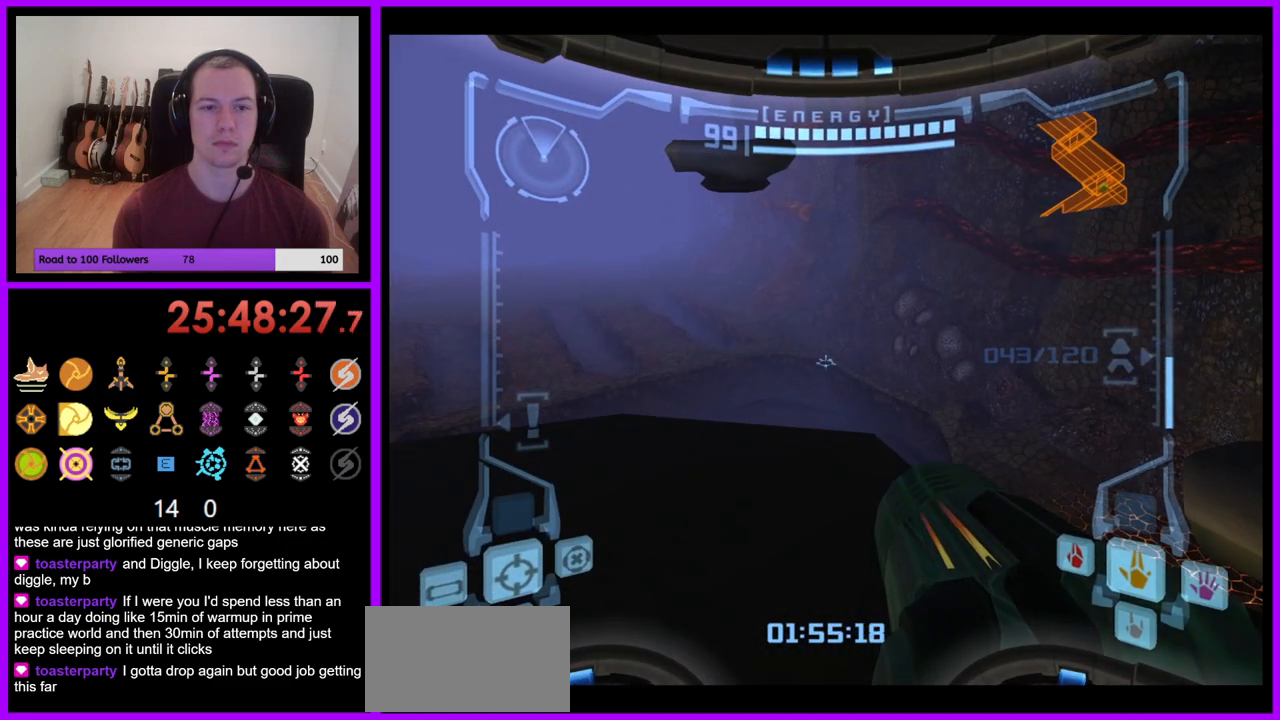
{"buttons": ["L1"], "left_stick": "center", "right_stick": "center", "events": [[17, "left_stick", "center"], [150, "L1", "up"], [250, "left_stick", "up-left"], [417, "left_stick", "center"], [433, "L1", "down"]]}
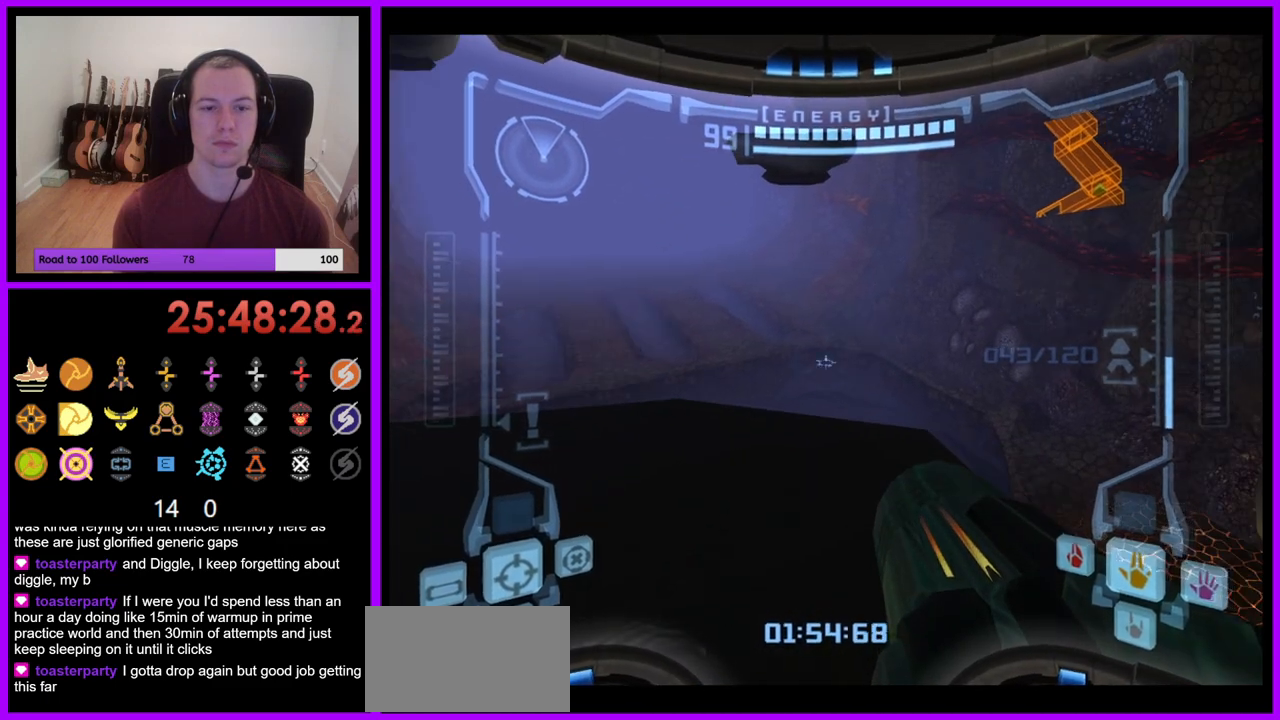
{"buttons": ["L1"], "left_stick": "left", "right_stick": "center", "events": [[450, "left_stick", "left"]]}
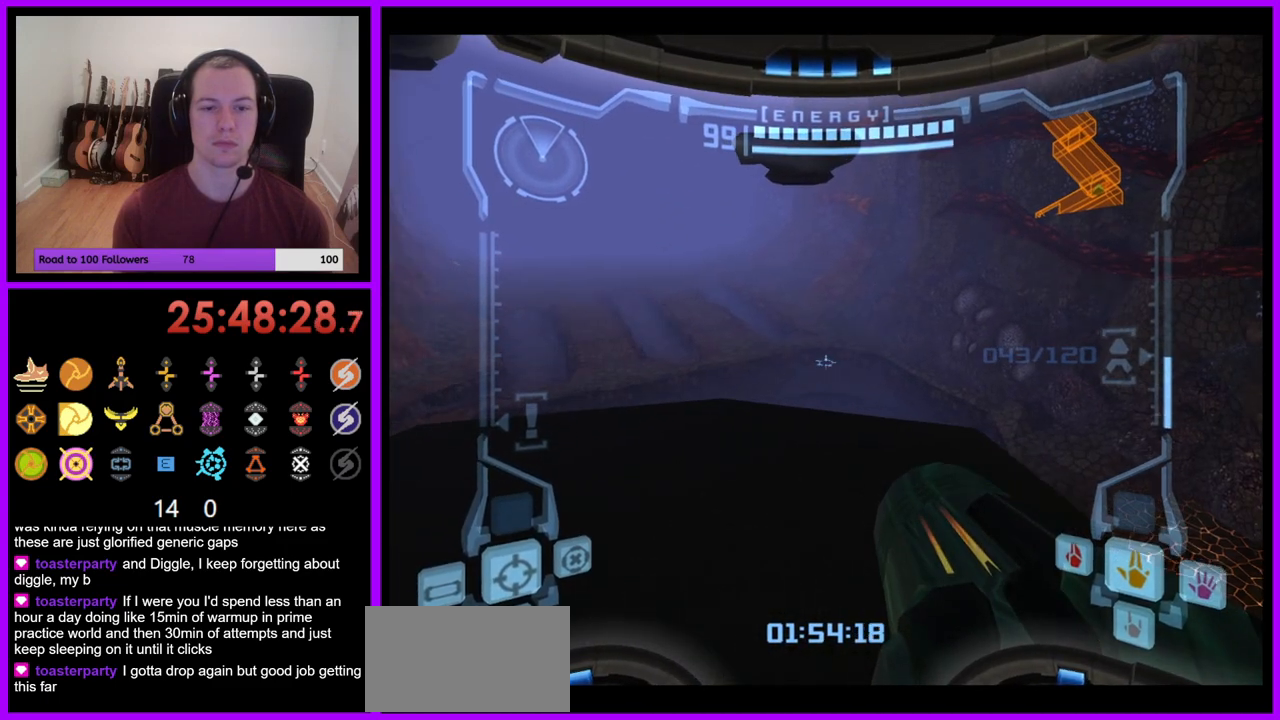
{"buttons": [], "left_stick": "center", "right_stick": "center", "events": [[67, "left_stick", "center"], [483, "L1", "up"]]}
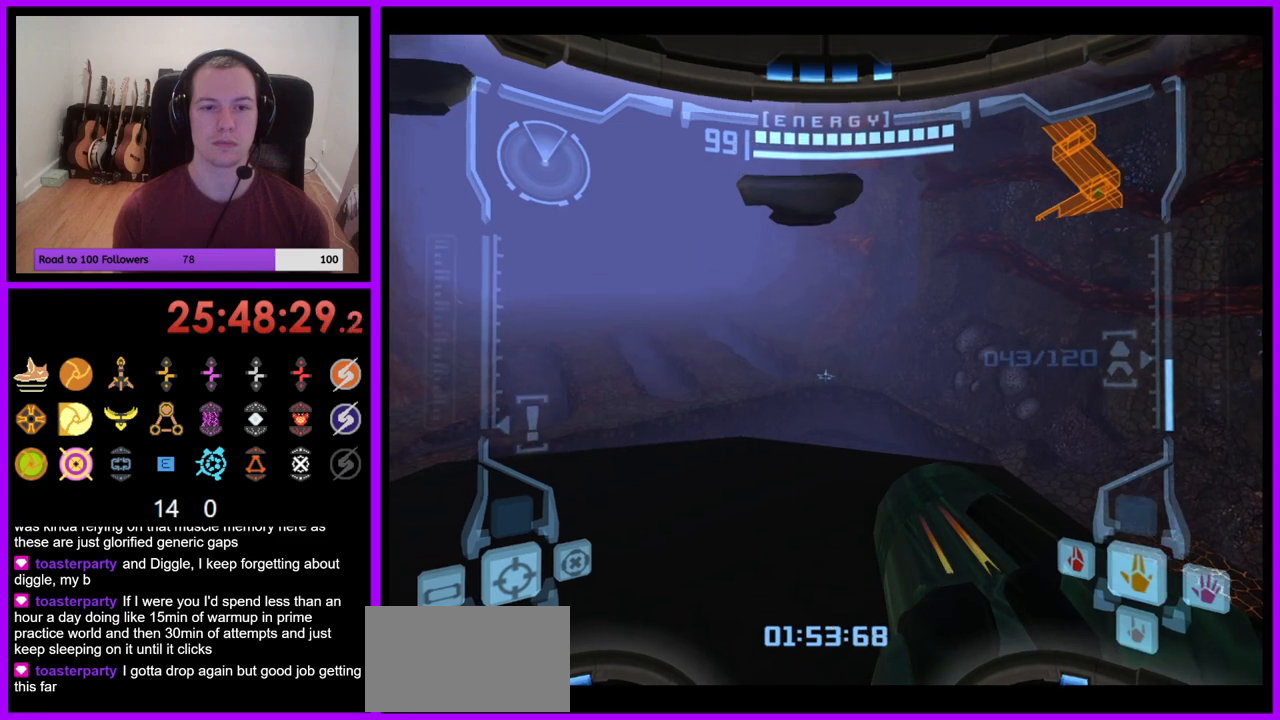
{"buttons": ["L1"], "left_stick": "center", "right_stick": "center", "events": [[33, "left_stick", "up-right"], [150, "left_stick", "center"], [183, "L1", "down"], [350, "left_stick", "left"], [500, "left_stick", "center"]]}
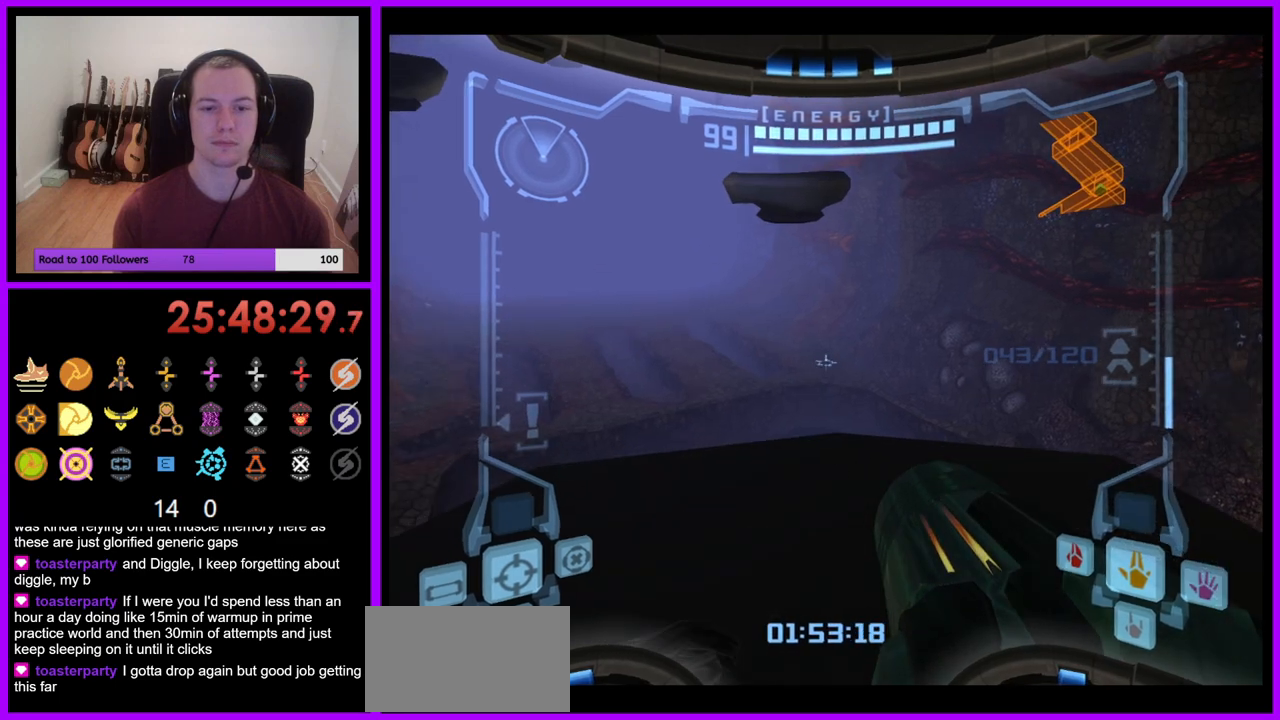
{"buttons": ["L1"], "left_stick": "center", "right_stick": "center", "events": [[150, "L1", "up"], [167, "left_stick", "up-right"], [267, "left_stick", "center"], [300, "L1", "down"]]}
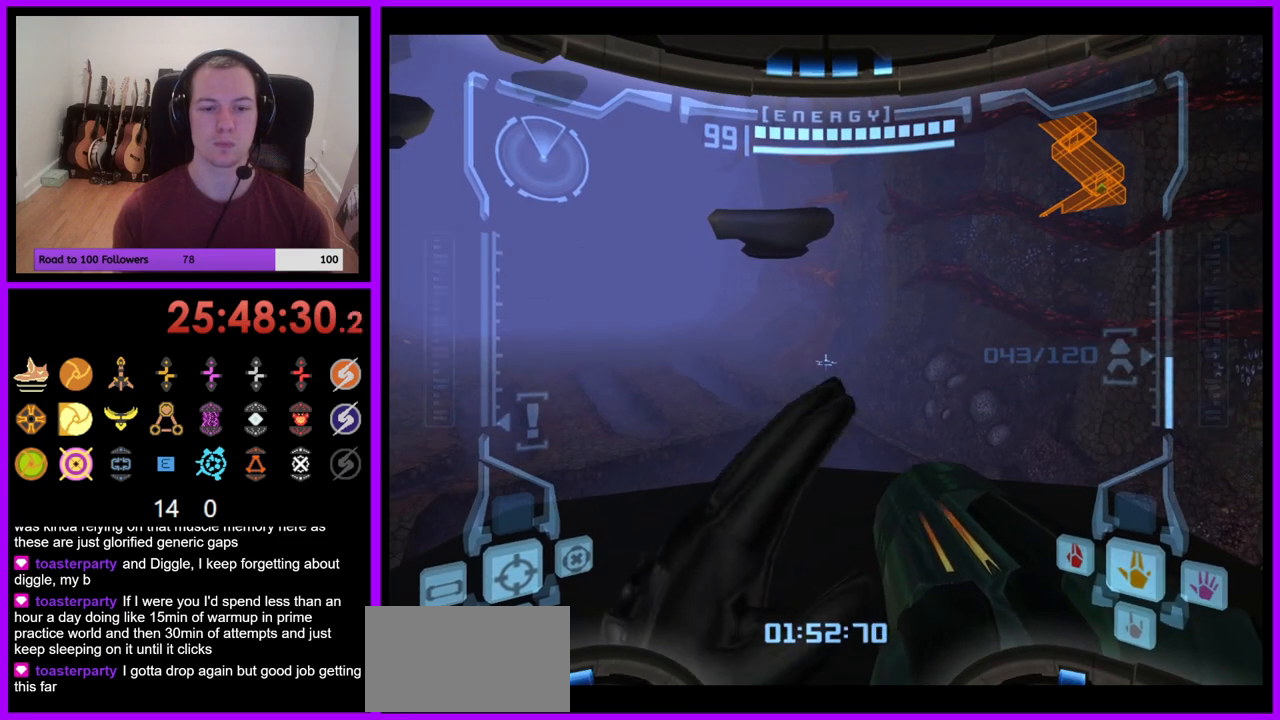
{"buttons": ["L1"], "left_stick": "up", "right_stick": "center", "events": [[183, "left_stick", "up"]]}
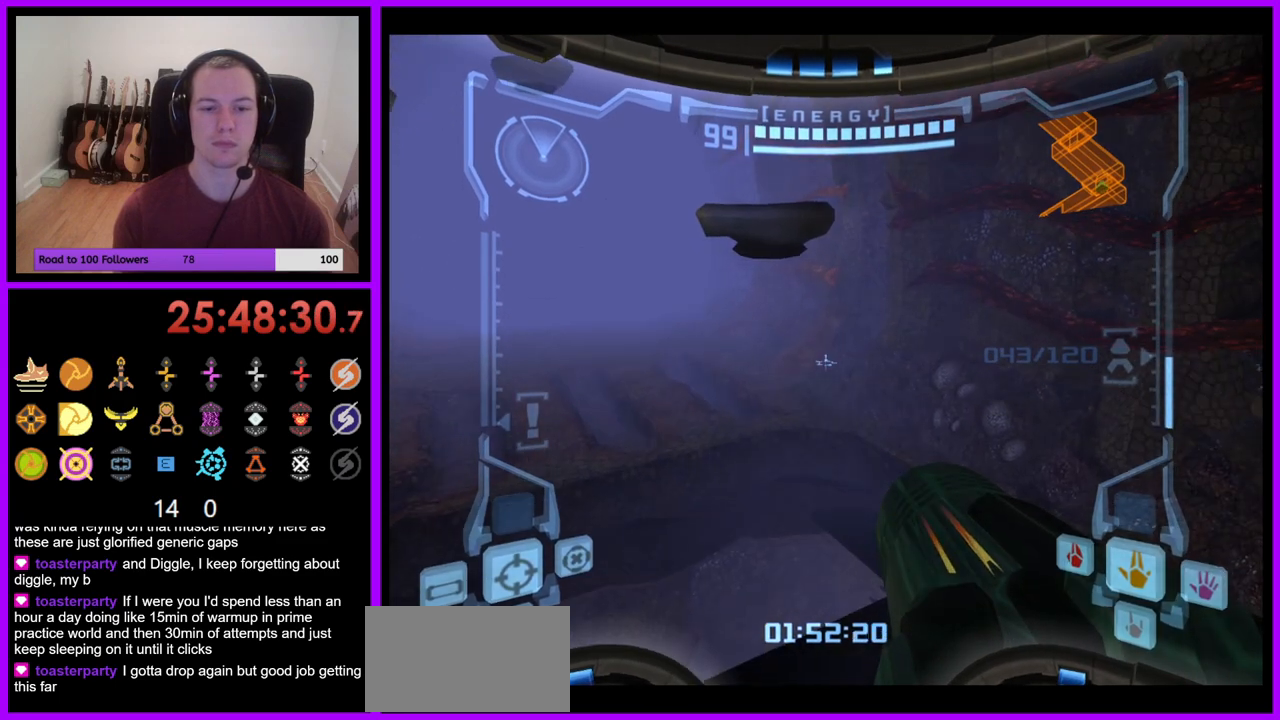
{"buttons": [], "left_stick": "up-left", "right_stick": "center", "events": [[50, "B", "down"], [133, "B", "up"], [217, "L1", "up"], [383, "left_stick", "up-left"]]}
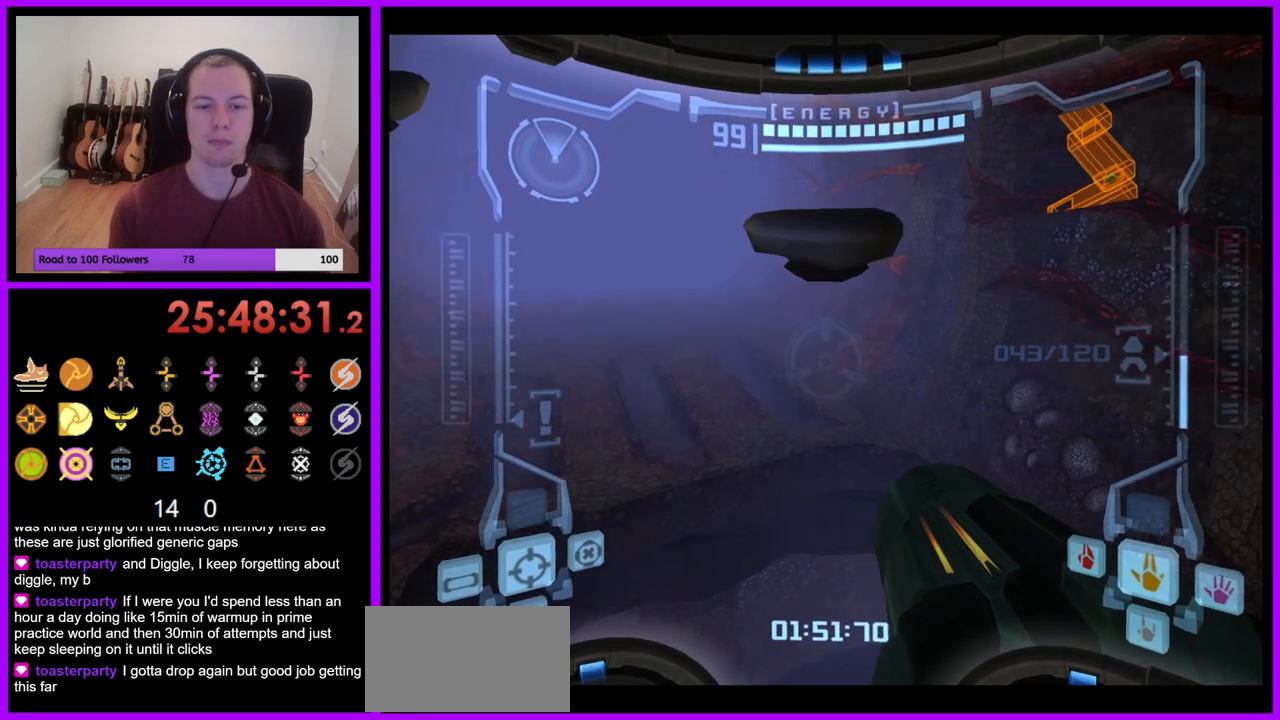
{"buttons": [], "left_stick": "up-left", "right_stick": "center", "events": []}
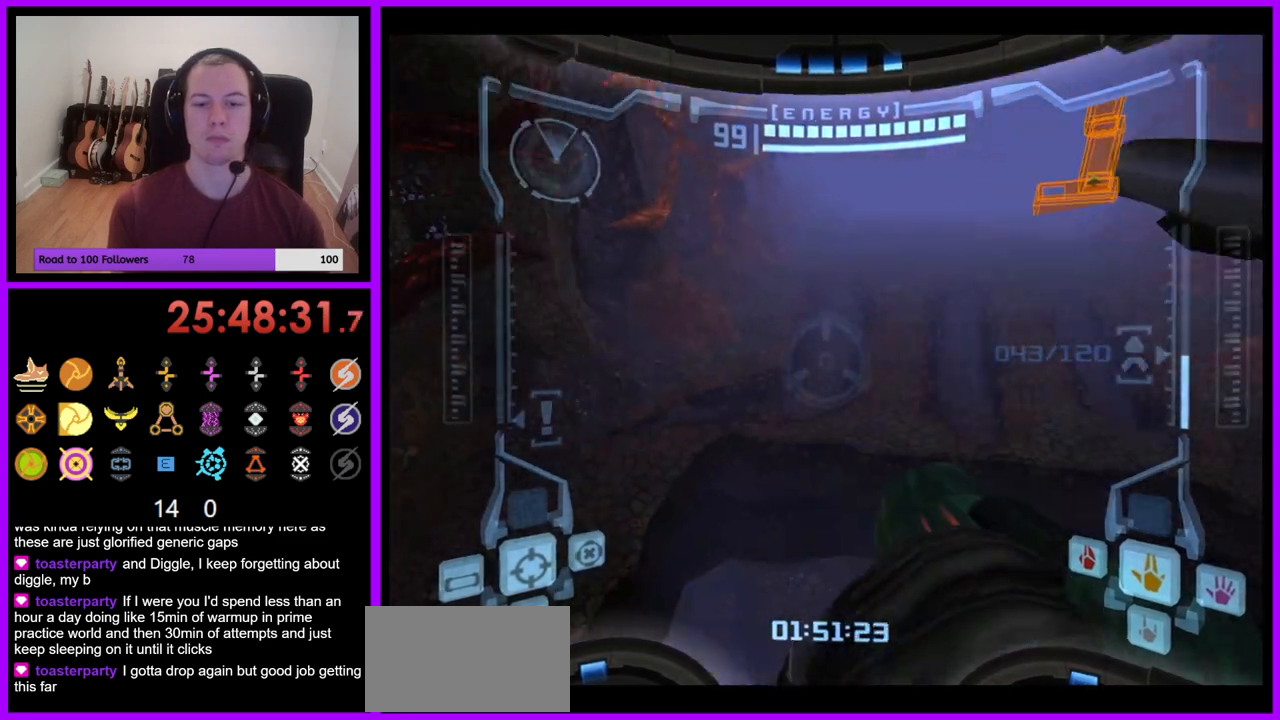
{"buttons": [], "left_stick": "up", "right_stick": "center", "events": [[100, "left_stick", "up"], [133, "L1", "down"], [167, "B", "down"], [217, "B", "up"], [267, "L1", "up"]]}
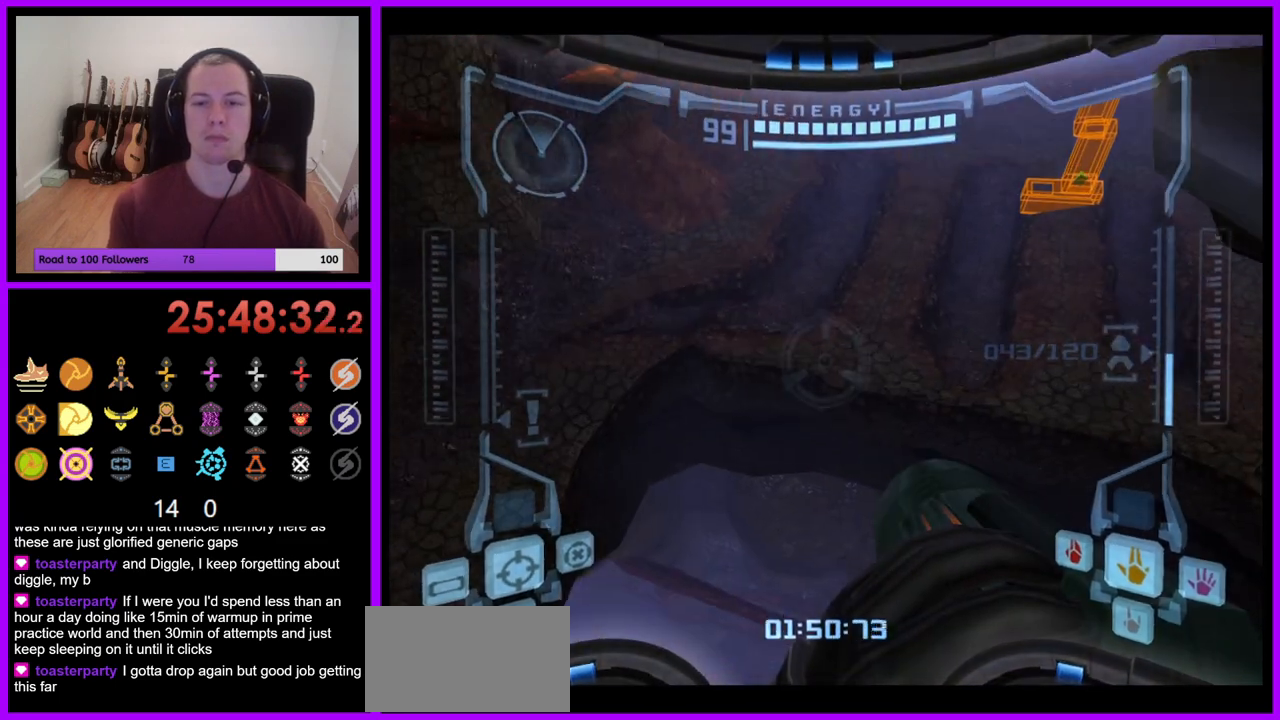
{"buttons": [], "left_stick": "up", "right_stick": "center", "events": []}
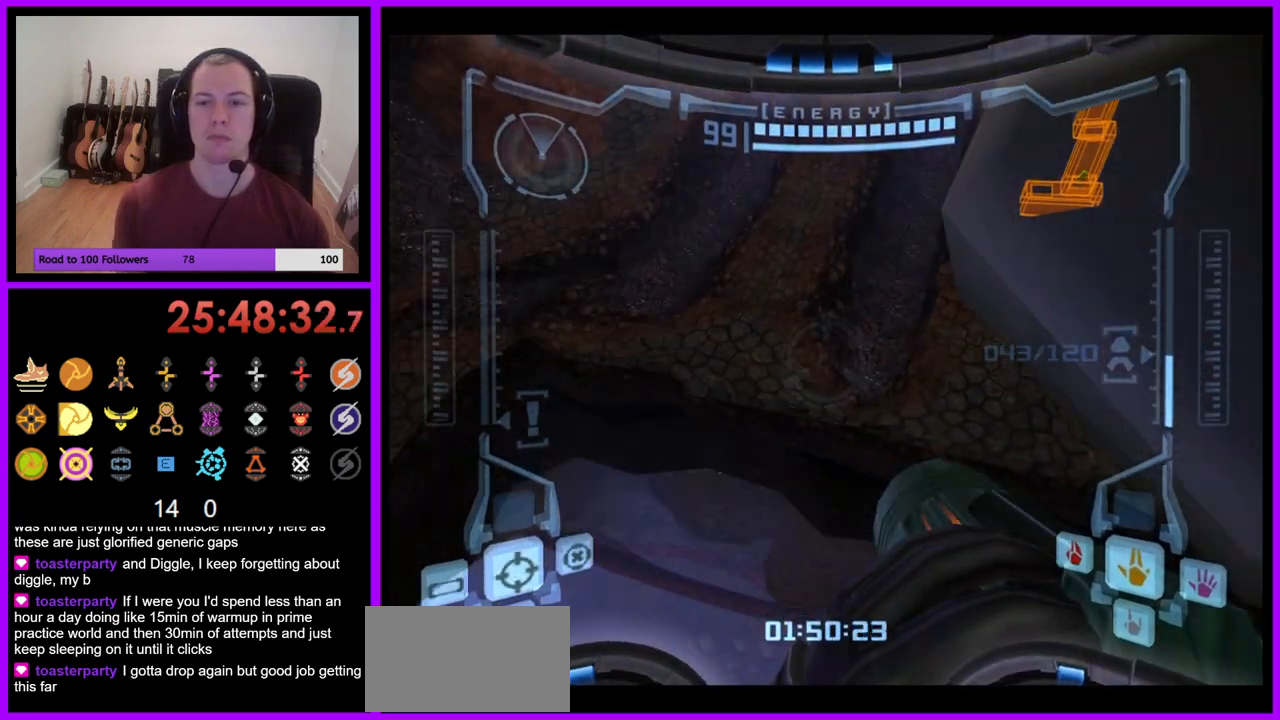
{"buttons": [], "left_stick": "up-right", "right_stick": "center", "events": [[133, "left_stick", "up-right"]]}
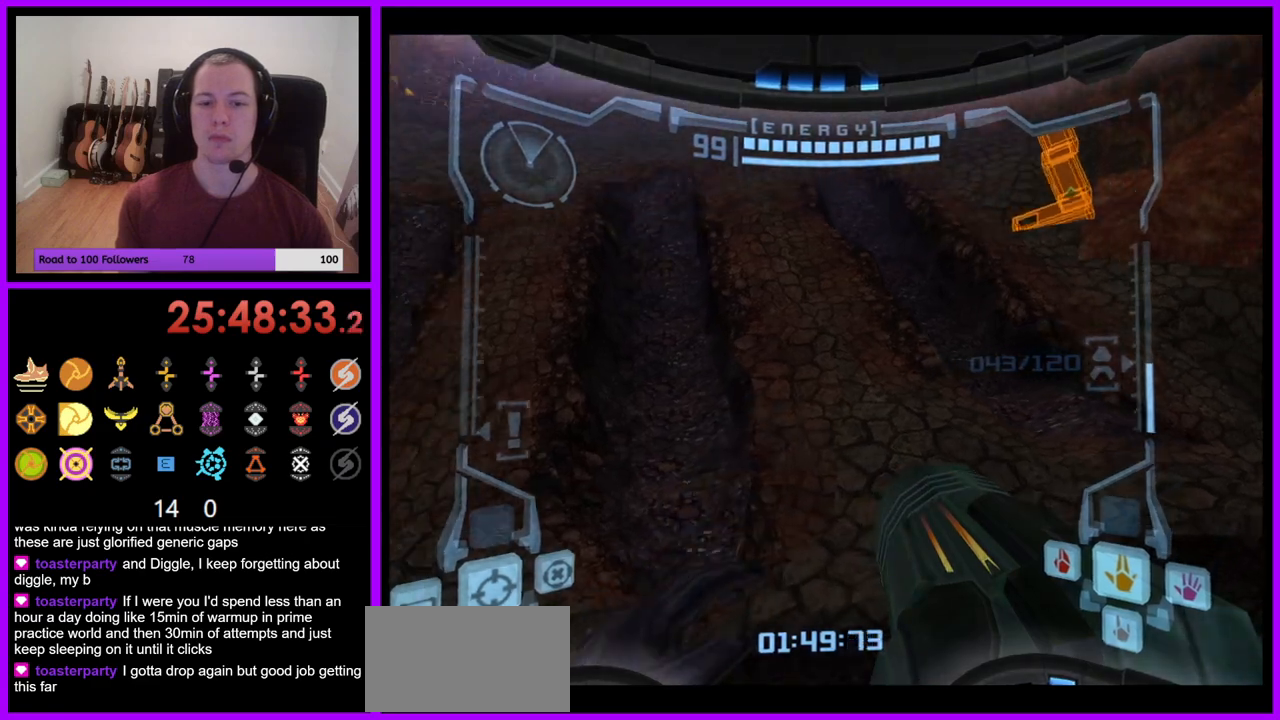
{"buttons": ["X"], "left_stick": "up-right", "right_stick": "center"}
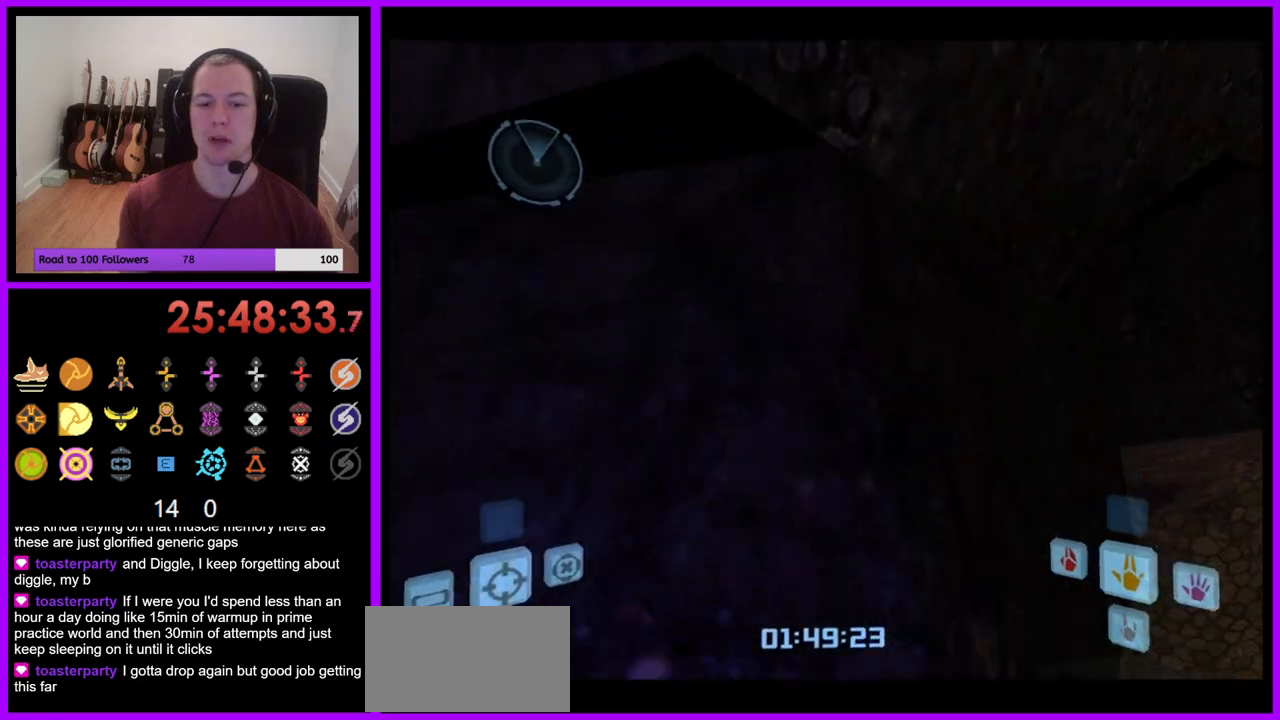
{"buttons": [], "left_stick": "up-right", "right_stick": "center", "events": [[33, "X", "up"]]}